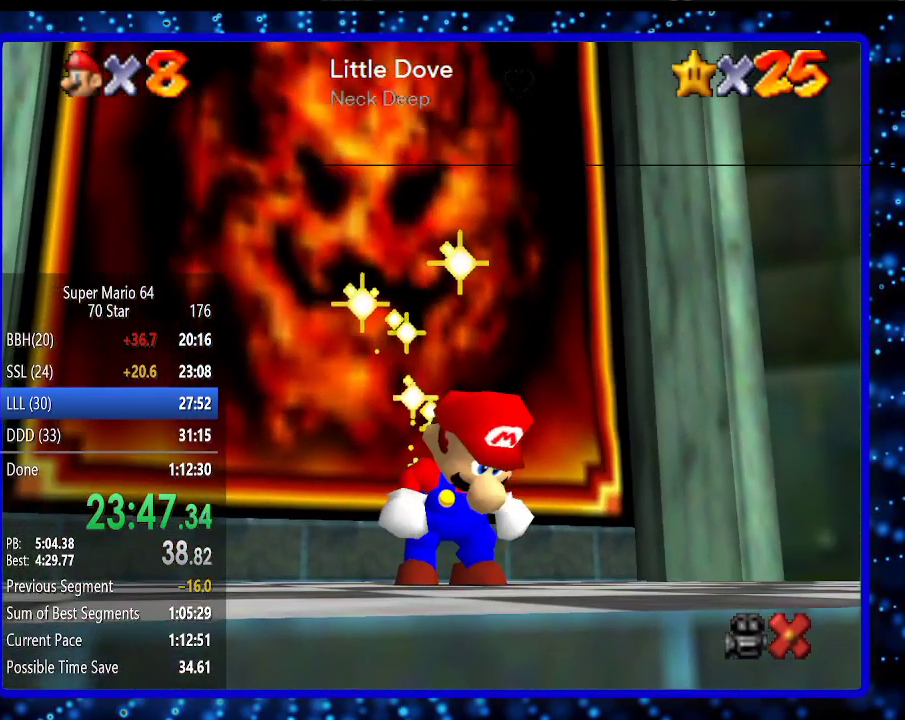
Gameplay with a controller (Nintendo layout); each line is a JSON object with the inputs held at the frame after it. "events" lists button and stick changes between this image and that frame as [ms after this image, input, new state], when the widget could be followed in between. Not read: L3 R3.
{"buttons": ["A"], "left_stick": "center", "events": [[350, "A", "down"], [433, "A", "up"], [467, "A", "down"]]}
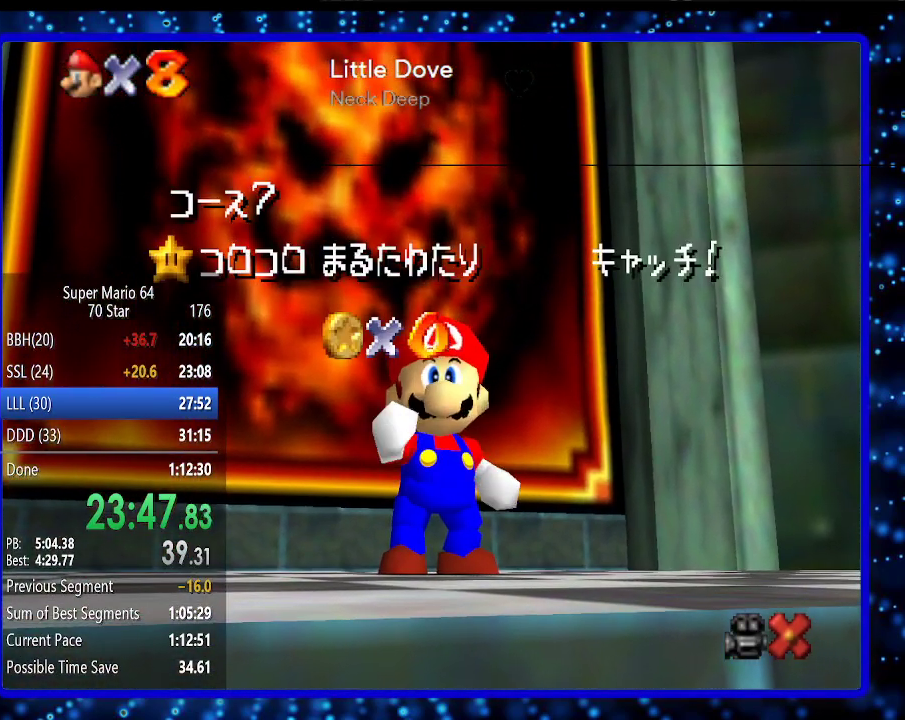
{"buttons": ["A"], "left_stick": "center", "events": [[100, "A", "up"], [167, "A", "down"], [217, "A", "up"], [317, "A", "down"], [417, "A", "up"], [433, "A", "down"]]}
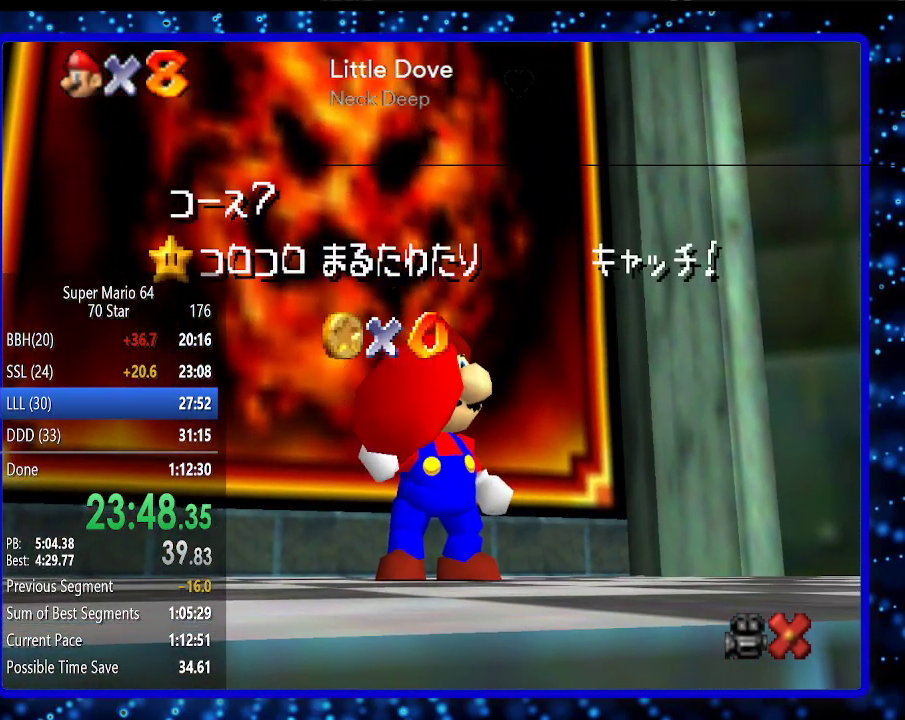
{"buttons": [], "left_stick": "center", "events": [[67, "A", "up"], [133, "A", "down"], [217, "A", "up"], [400, "A", "down"], [500, "A", "up"]]}
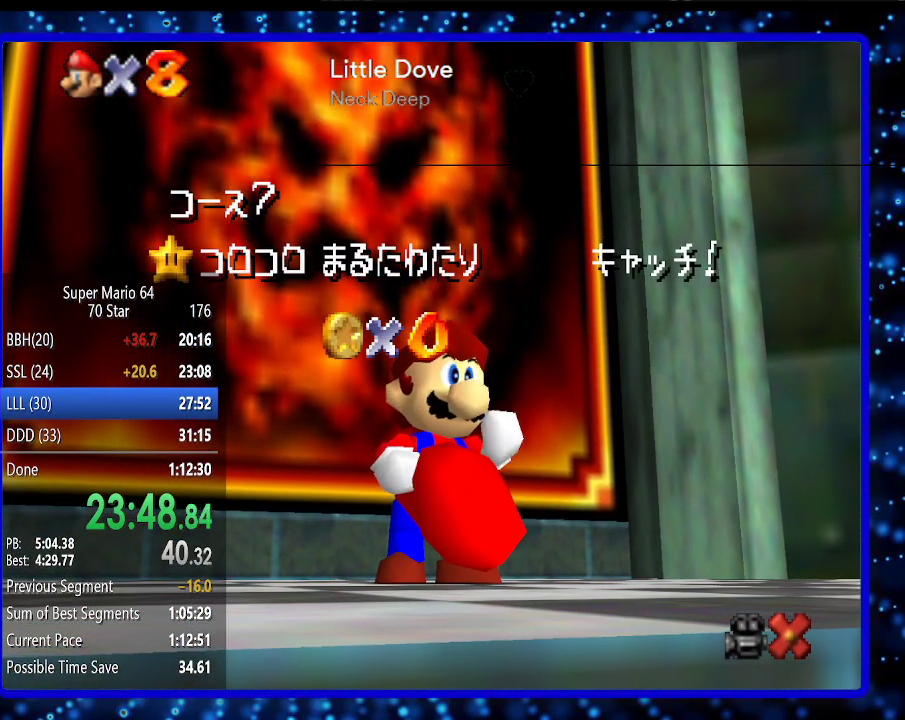
{"buttons": ["A"], "left_stick": "center", "events": [[150, "A", "down"], [183, "A", "up"], [250, "A", "down"], [350, "A", "up"], [450, "A", "down"]]}
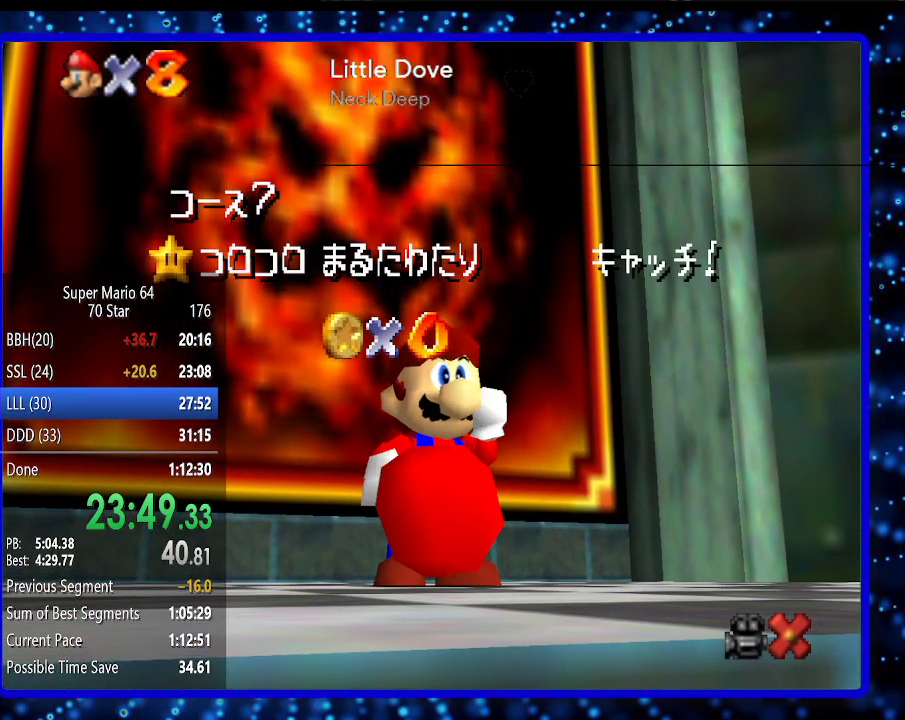
{"buttons": [], "left_stick": "center", "events": [[67, "A", "up"], [133, "A", "down"], [217, "A", "up"], [283, "A", "down"], [383, "A", "up"], [433, "A", "down"], [500, "A", "up"]]}
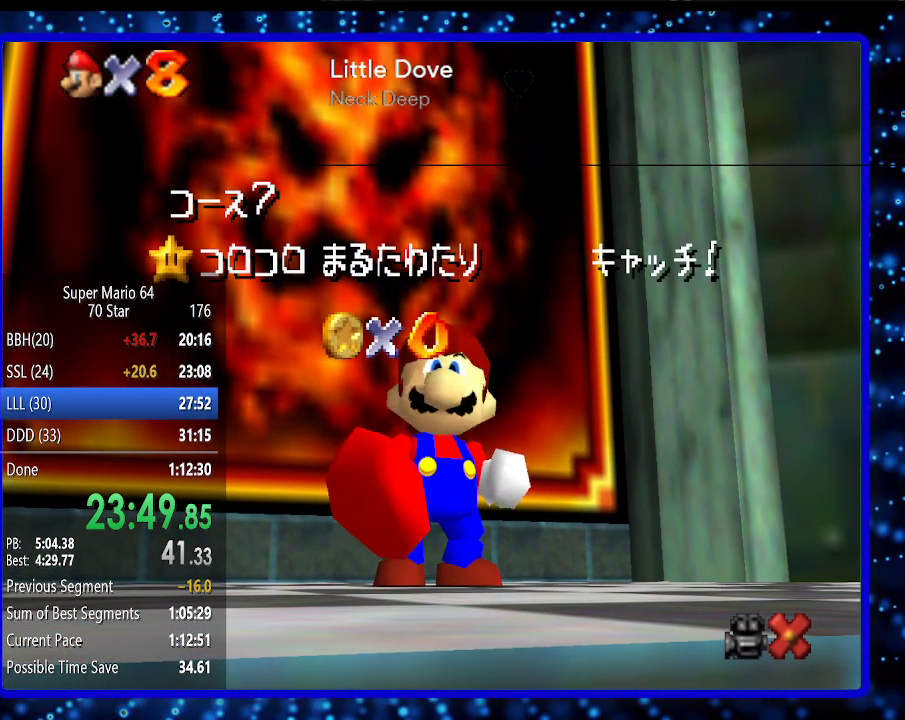
{"buttons": ["A"], "left_stick": "center", "events": [[133, "A", "down"], [217, "A", "up"], [283, "A", "down"], [367, "A", "up"], [483, "A", "down"]]}
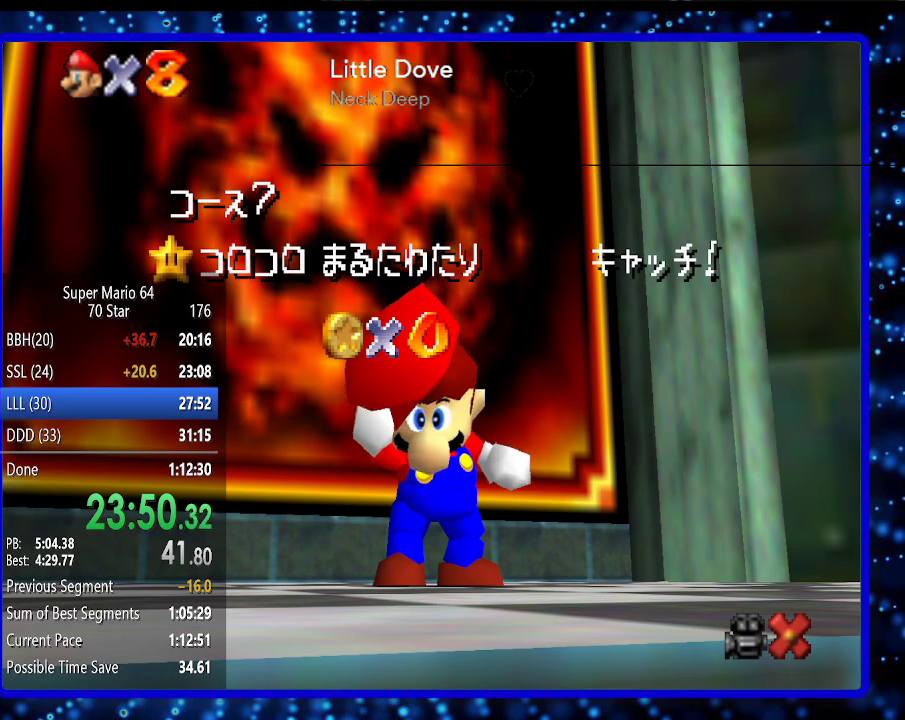
{"buttons": ["A"], "left_stick": "center", "events": [[67, "A", "up"], [133, "A", "down"], [217, "A", "up"], [283, "A", "down"], [383, "A", "up"], [433, "A", "down"]]}
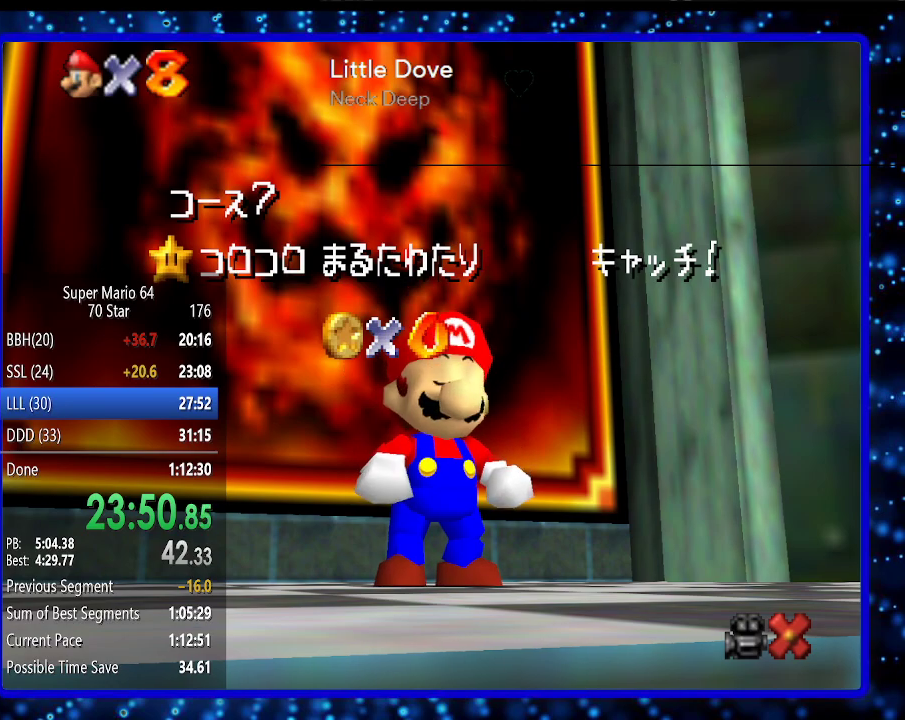
{"buttons": ["A"], "left_stick": "center", "events": [[67, "A", "up"], [133, "A", "down"], [183, "A", "up"], [283, "A", "down"], [350, "A", "up"], [400, "A", "down"]]}
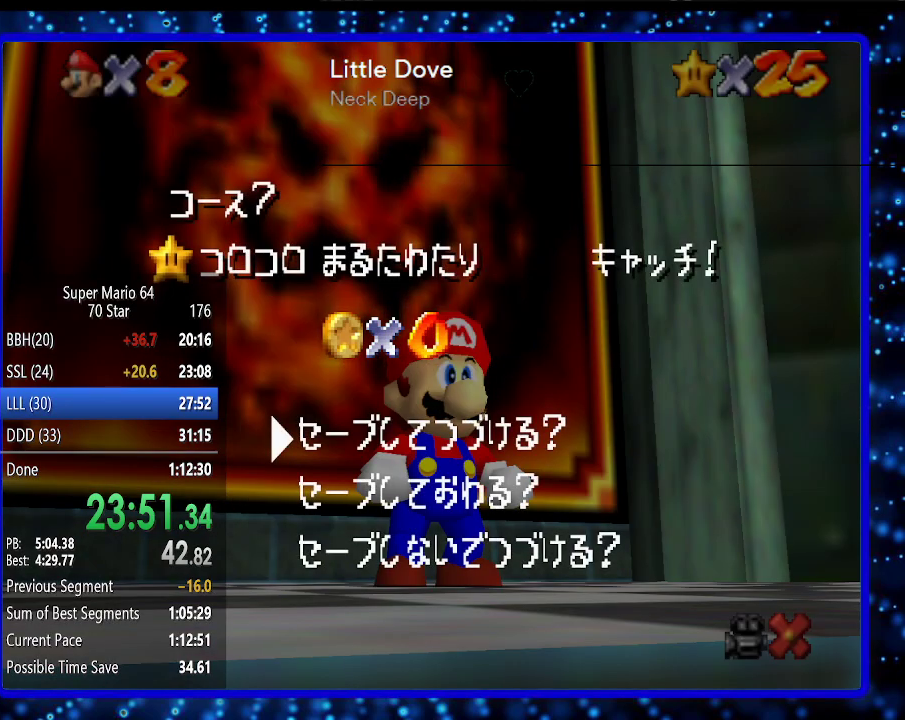
{"buttons": [], "left_stick": "up", "events": [[17, "A", "up"], [67, "A", "down"], [317, "A", "up"], [317, "left_stick", "up"]]}
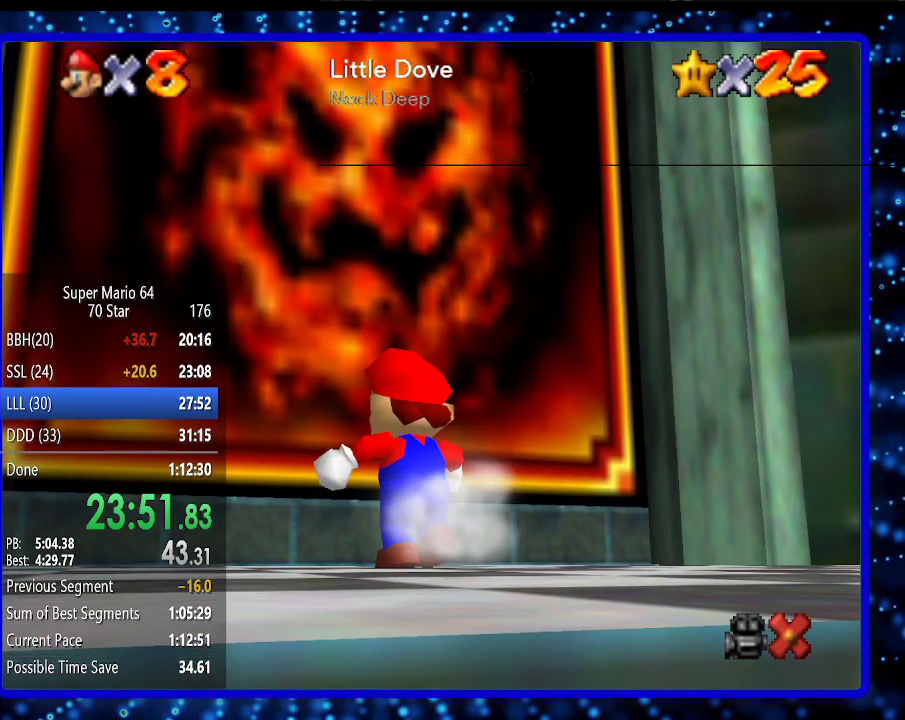
{"buttons": ["A"], "left_stick": "up", "events": [[133, "A", "down"], [183, "B", "down"], [317, "A", "up"], [317, "B", "up"], [433, "A", "down"]]}
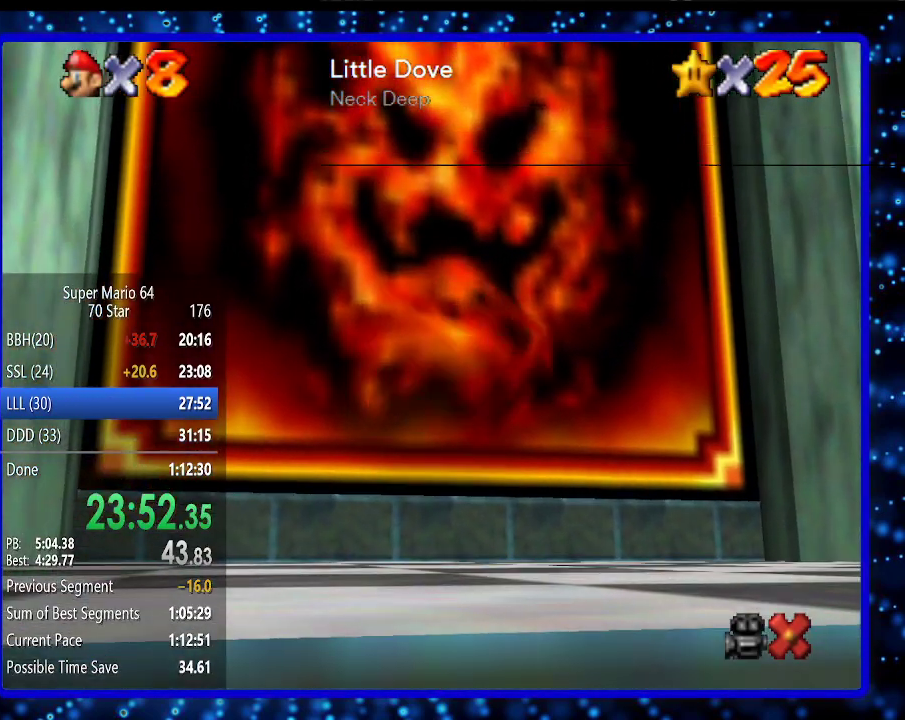
{"buttons": [], "left_stick": "center", "events": [[33, "A", "up"], [67, "A", "down"], [150, "A", "up"], [217, "A", "down"], [217, "left_stick", "center"], [317, "A", "up"], [400, "A", "down"], [433, "A", "up"]]}
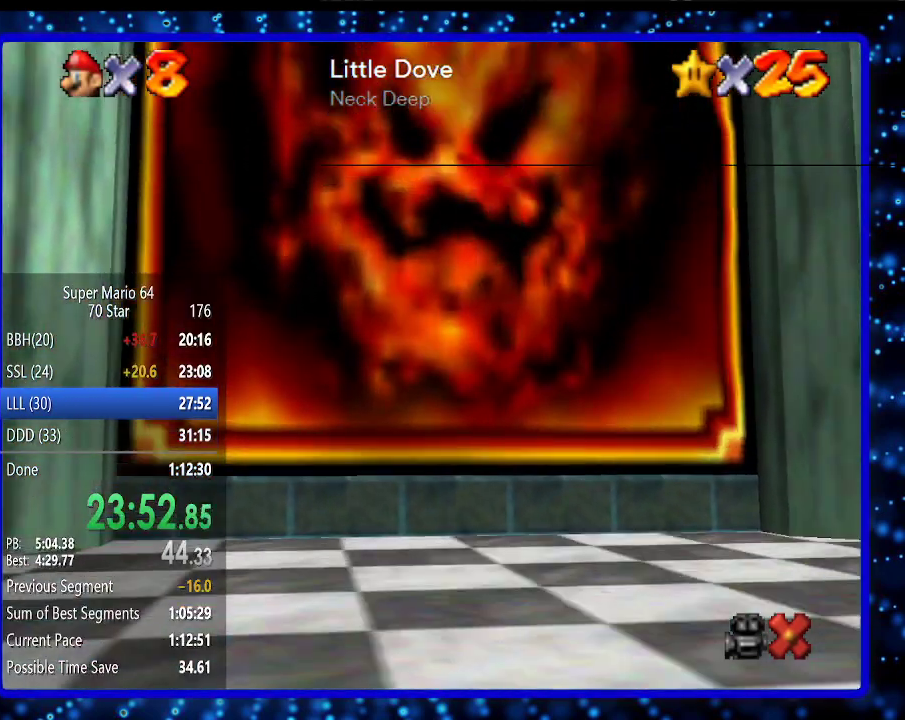
{"buttons": [], "left_stick": "center", "events": [[33, "A", "down"], [100, "A", "up"], [183, "A", "down"], [250, "A", "up"], [317, "A", "down"], [383, "A", "up"], [433, "A", "down"], [467, "A", "up"]]}
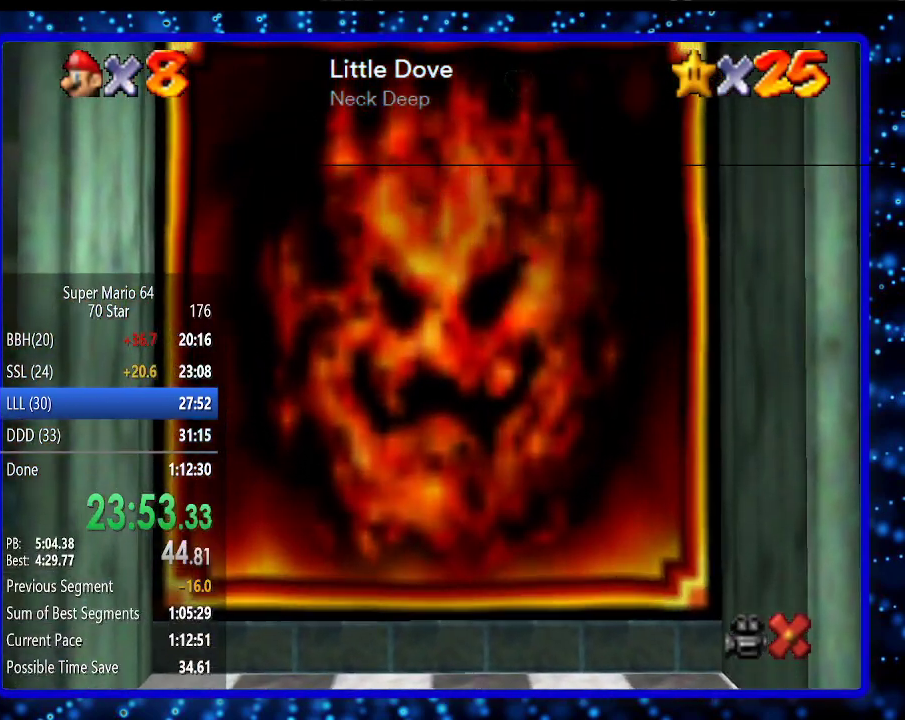
{"buttons": ["A"], "left_stick": "center", "events": [[83, "A", "down"], [150, "A", "up"], [333, "A", "down"], [367, "A", "up"], [450, "A", "down"]]}
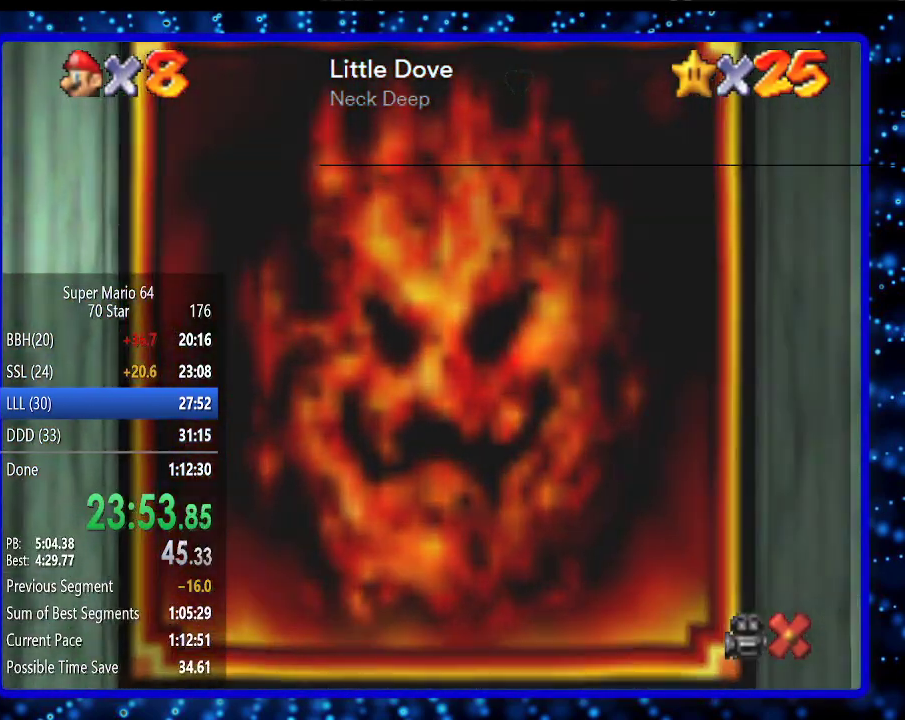
{"buttons": ["A"], "left_stick": "center", "events": [[17, "A", "up"], [100, "A", "down"], [150, "A", "up"], [200, "A", "down"], [267, "A", "up"], [333, "A", "down"], [400, "A", "up"], [483, "A", "down"]]}
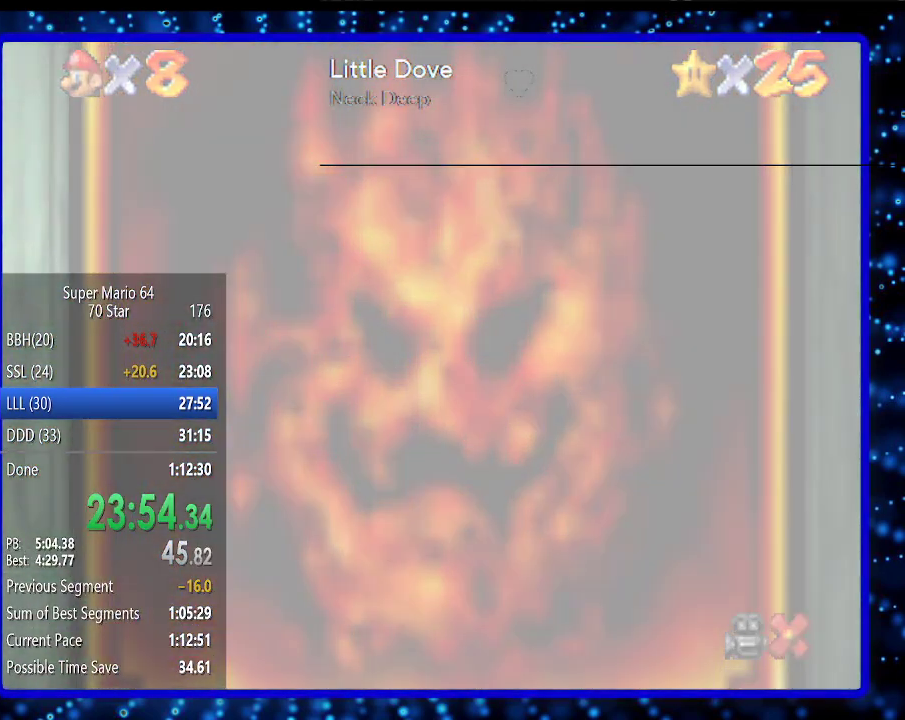
{"buttons": [], "left_stick": "center", "events": [[17, "A", "up"], [117, "A", "down"], [133, "A", "up"], [167, "A", "down"], [233, "A", "up"], [417, "A", "down"], [483, "A", "up"]]}
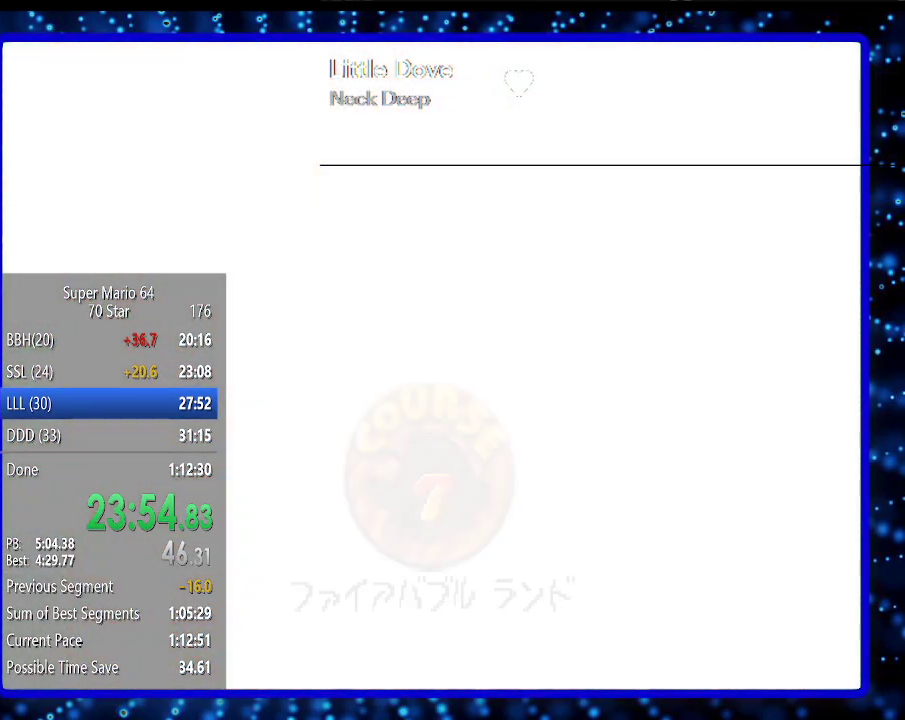
{"buttons": [], "left_stick": "center", "events": [[50, "A", "down"], [83, "A", "up"], [133, "A", "down"], [233, "A", "up"], [300, "A", "down"], [367, "A", "up"], [417, "A", "down"], [483, "A", "up"]]}
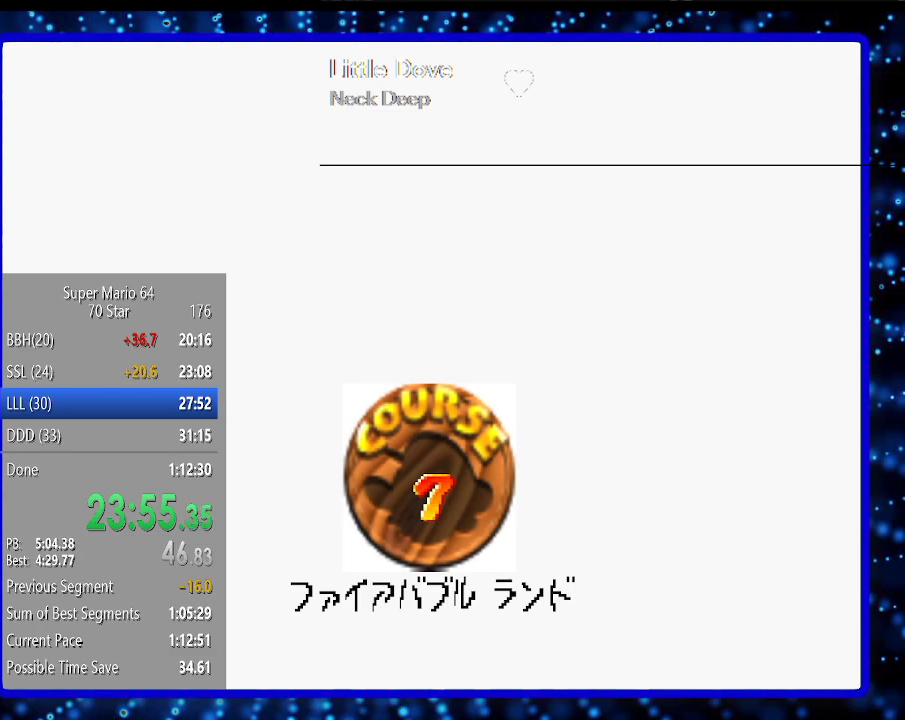
{"buttons": [], "left_stick": "center", "events": [[233, "A", "down"], [267, "A", "up"], [333, "A", "down"], [400, "A", "up"]]}
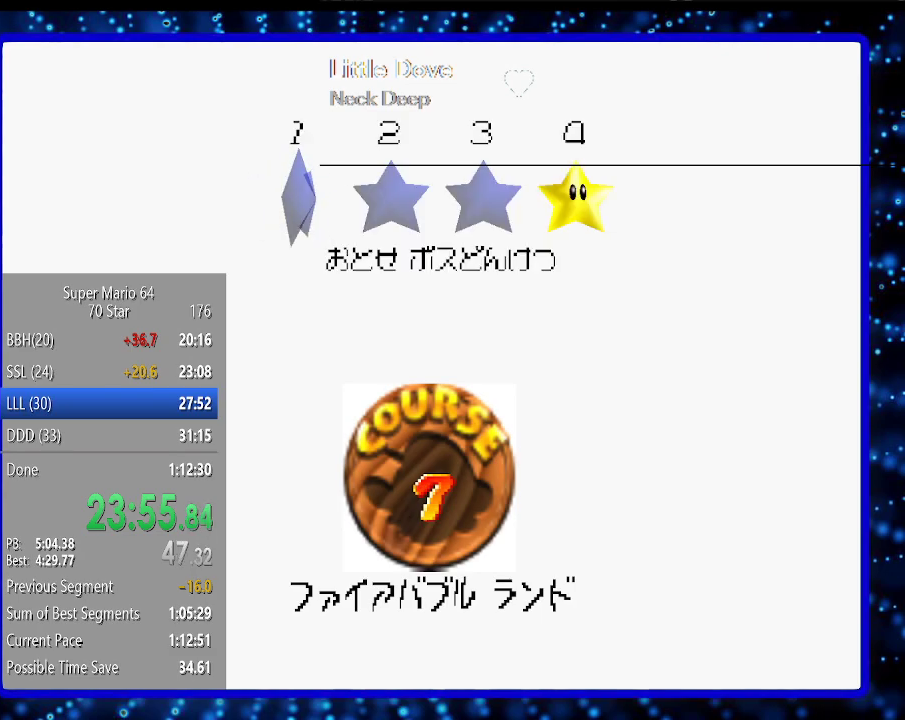
{"buttons": ["A"], "left_stick": "center", "events": [[17, "A", "down"], [83, "A", "up"], [133, "A", "down"], [200, "A", "up"], [267, "A", "down"], [333, "A", "up"], [400, "A", "down"]]}
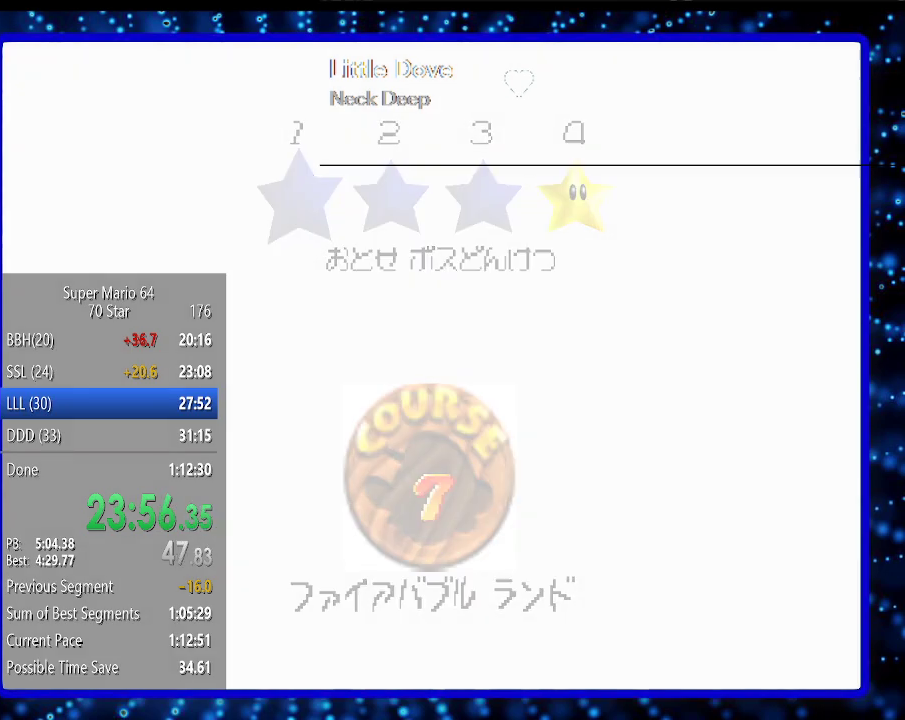
{"buttons": ["A"], "left_stick": "center", "events": [[17, "A", "up"], [83, "A", "down"], [183, "A", "up"], [200, "A", "down"]]}
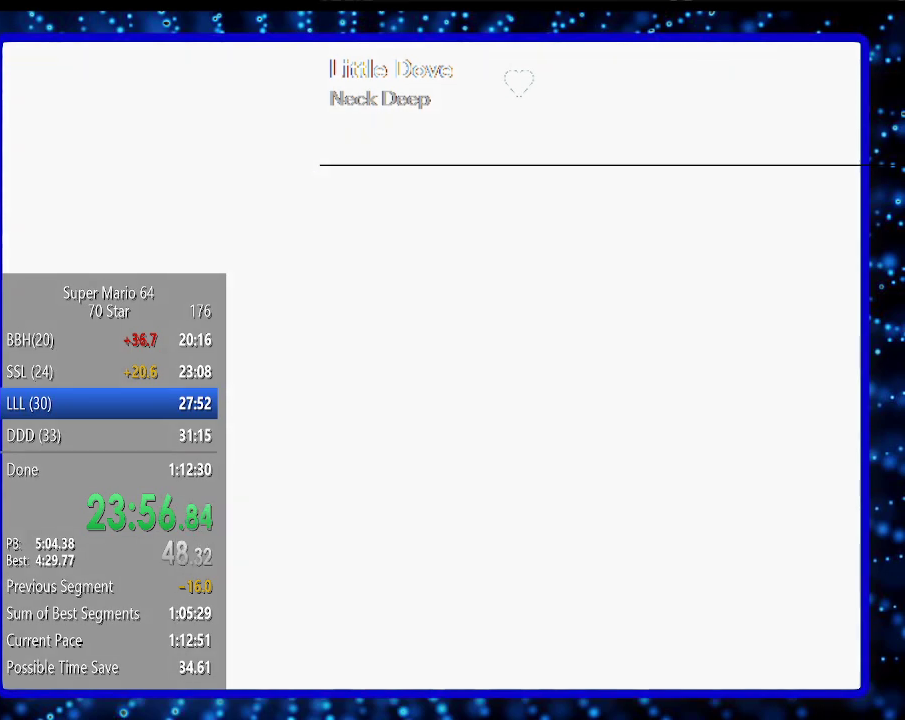
{"buttons": [], "left_stick": "center", "events": [[300, "A", "up"]]}
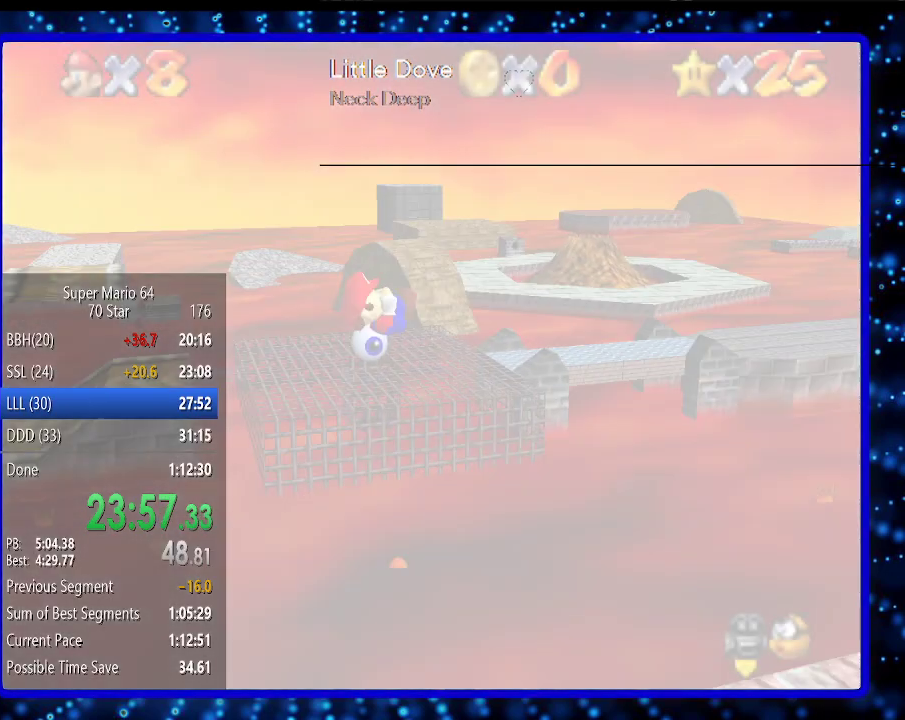
{"buttons": ["C_RIGHT"], "left_stick": "center", "events": [[217, "C_RIGHT", "down"], [300, "C_RIGHT", "up"], [450, "C_RIGHT", "down"]]}
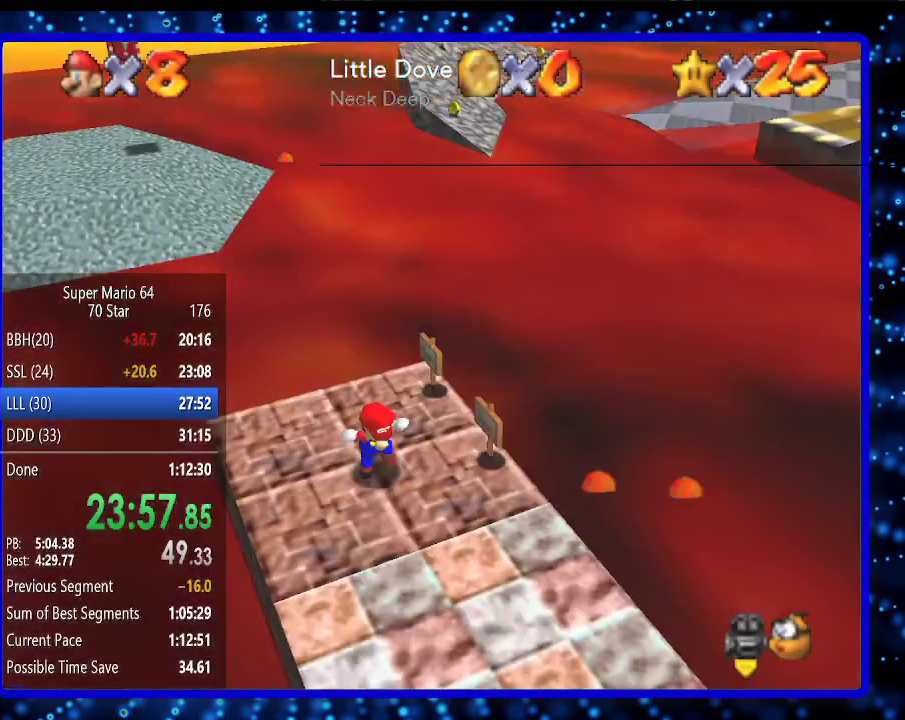
{"buttons": [], "left_stick": "up", "events": [[17, "C_RIGHT", "up"], [167, "left_stick", "up"]]}
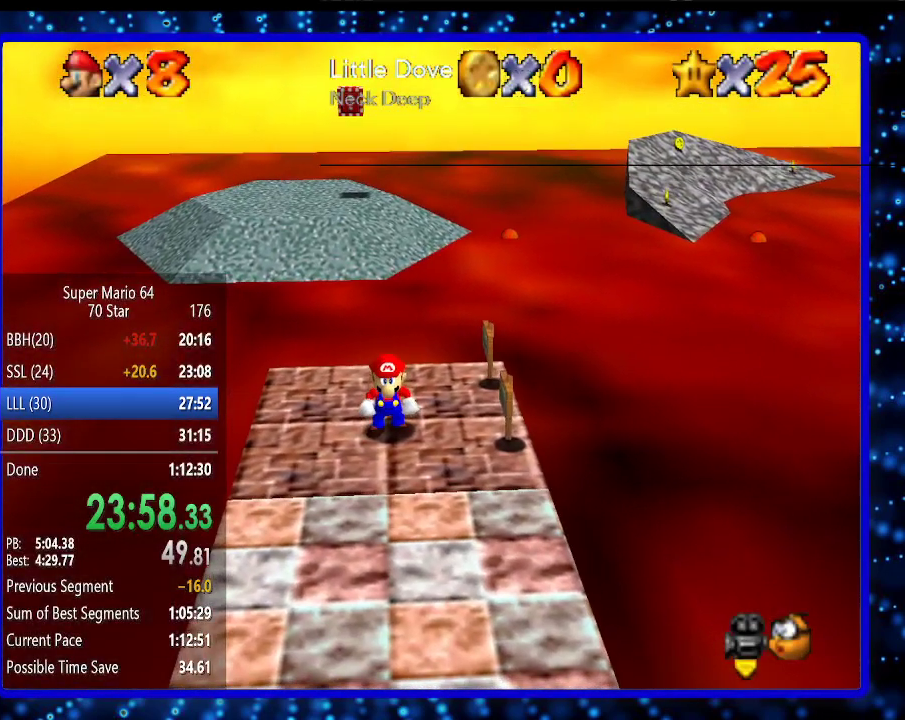
{"buttons": [], "left_stick": "up", "events": []}
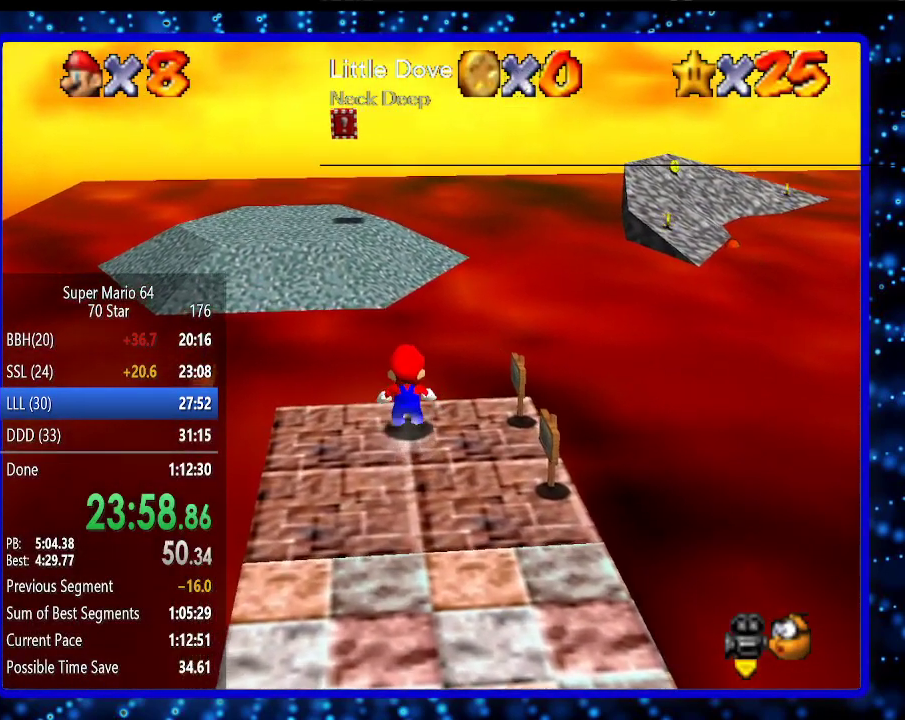
{"buttons": [], "left_stick": "up-left", "events": [[17, "Z", "down"], [50, "A", "down"], [117, "Z", "up"], [133, "A", "up"], [333, "left_stick", "up-left"]]}
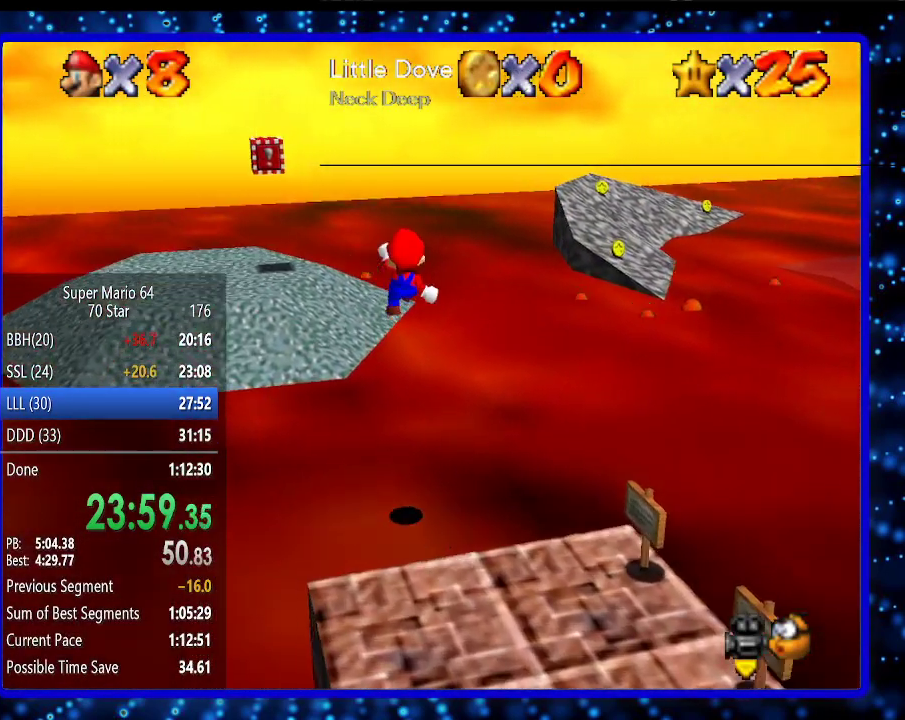
{"buttons": [], "left_stick": "up-left", "events": []}
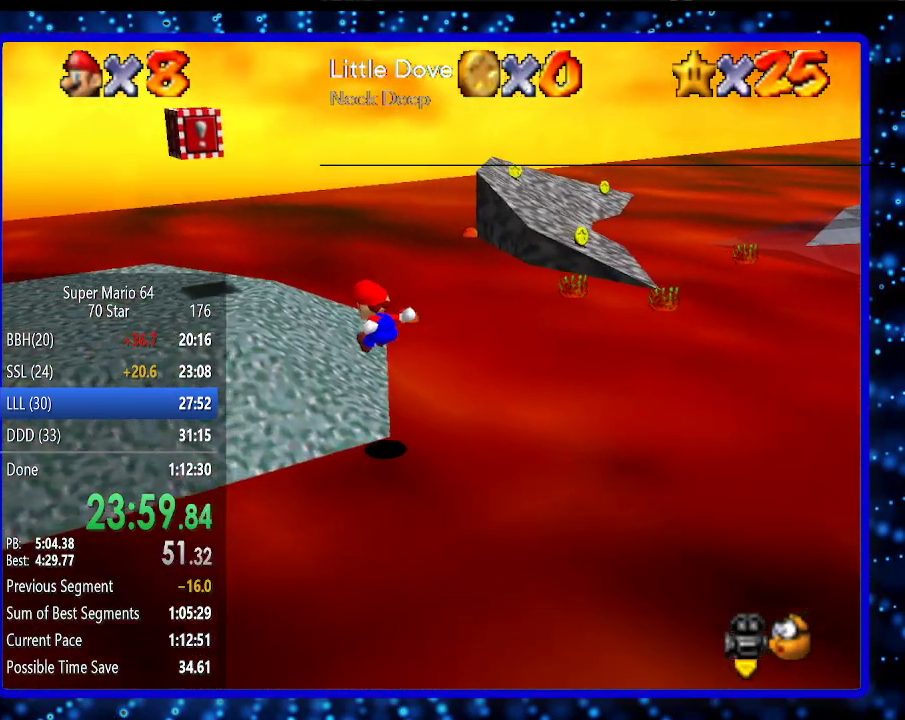
{"buttons": [], "left_stick": "up", "events": [[450, "left_stick", "up"]]}
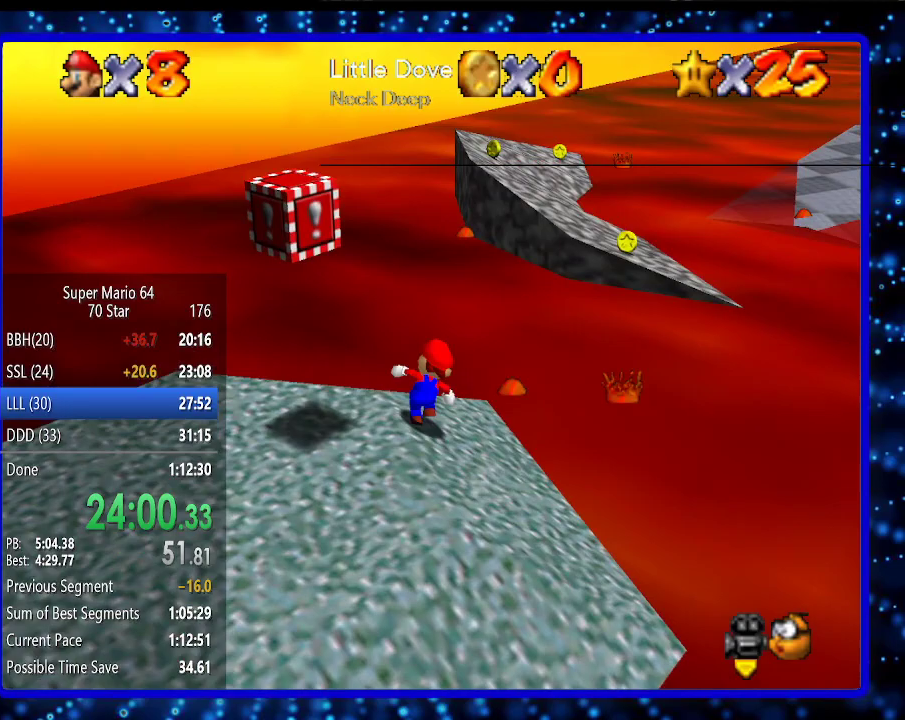
{"buttons": [], "left_stick": "left", "events": [[167, "Z", "down"], [200, "A", "down"], [200, "left_stick", "up-right"], [300, "A", "up"], [300, "Z", "up"], [417, "left_stick", "up-left"], [483, "left_stick", "left"]]}
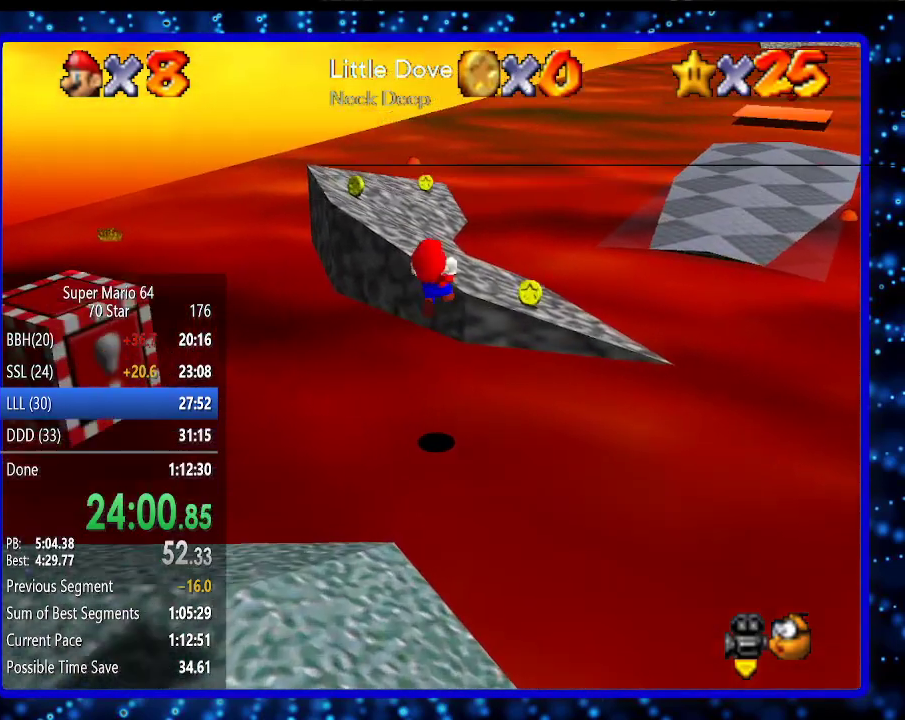
{"buttons": [], "left_stick": "down-right", "events": [[17, "left_stick", "down-left"], [483, "left_stick", "down-right"]]}
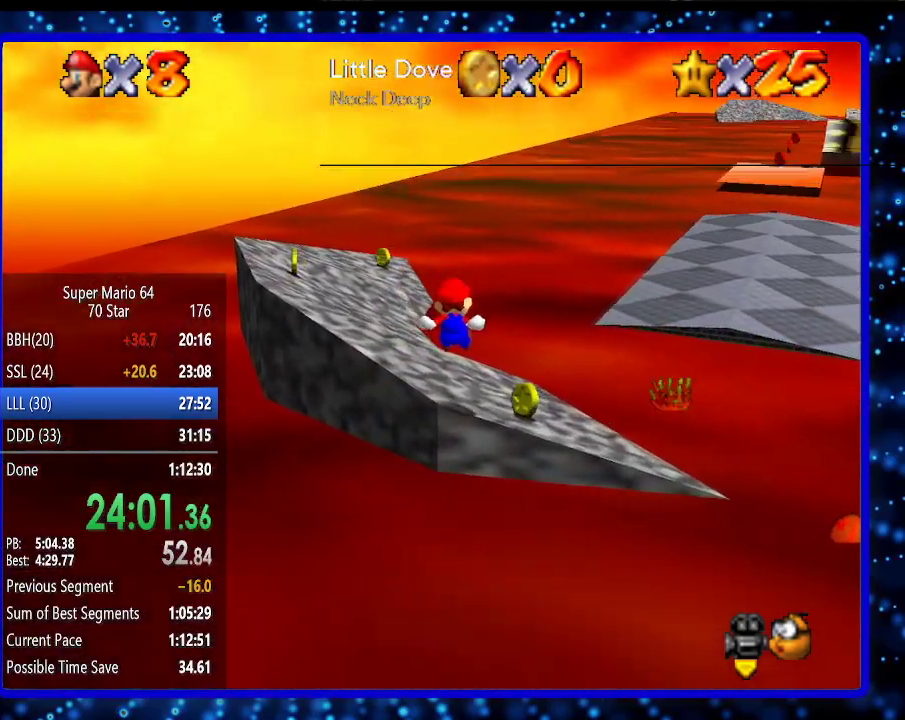
{"buttons": ["Z"], "left_stick": "up-right", "events": [[50, "left_stick", "up-right"], [483, "Z", "down"]]}
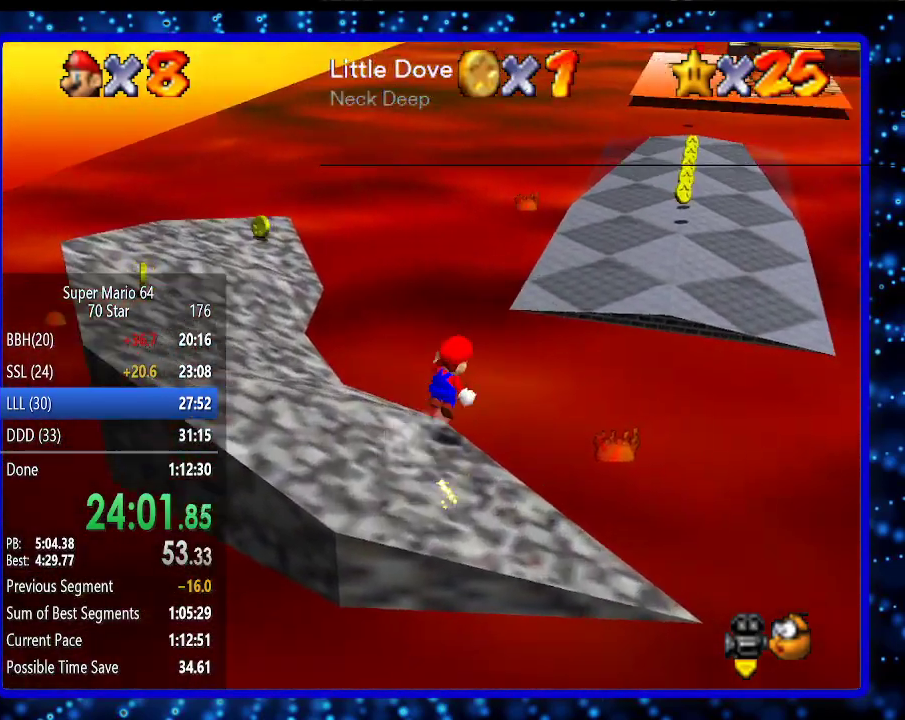
{"buttons": [], "left_stick": "up-right", "events": [[17, "A", "down"], [83, "Z", "up"], [83, "left_stick", "up"], [117, "A", "up"], [400, "left_stick", "up-right"]]}
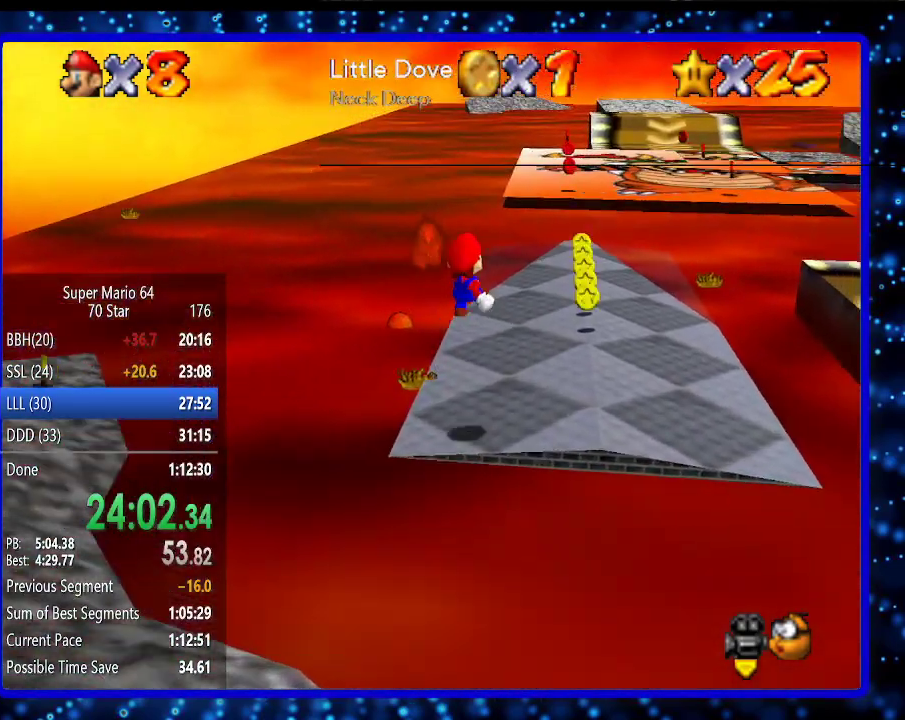
{"buttons": [], "left_stick": "up", "events": [[300, "left_stick", "up"]]}